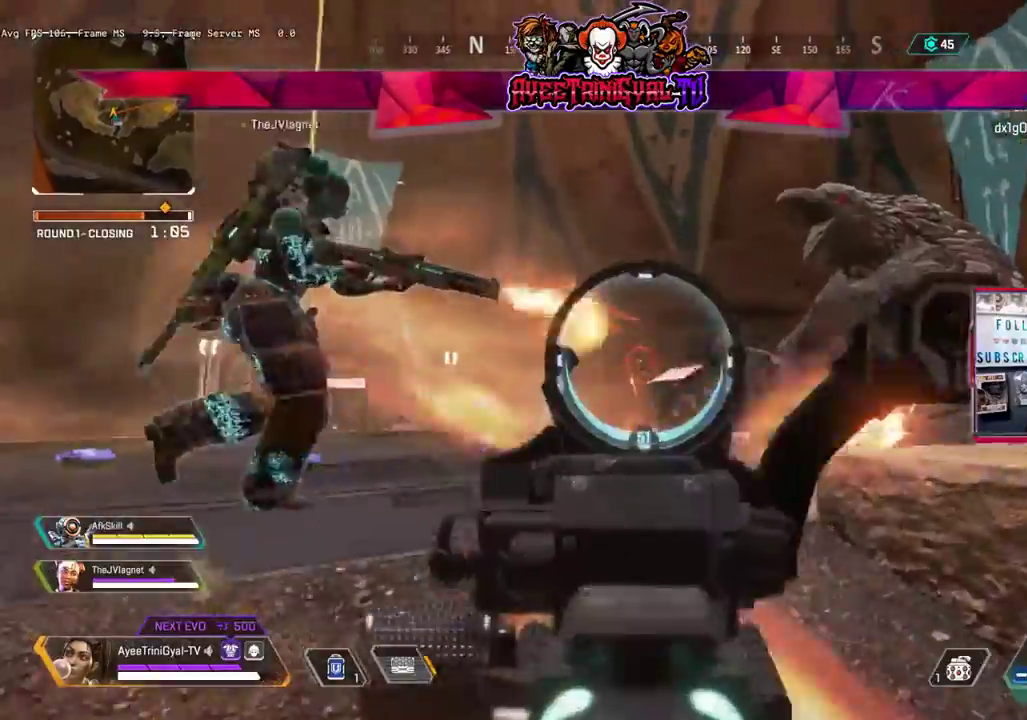
Gameplay with a controller (Xbox layout); each line is a JSON object with the inputs held at the frame after it (dt_ms = milliseconds from this image to that frame). "events" lists button and stick changes between this image and that frame as [ms after this image, input, new state], when the widget could be followed in between.
{"dt_ms": 500, "buttons": ["R1"], "left_stick": "left", "right_stick": "center", "events": [[67, "left_stick", "down-right"], [100, "right_stick", "right"], [133, "L1", "up"], [233, "left_stick", "up"], [233, "right_stick", "up-right"], [400, "left_stick", "left"], [433, "right_stick", "center"]]}
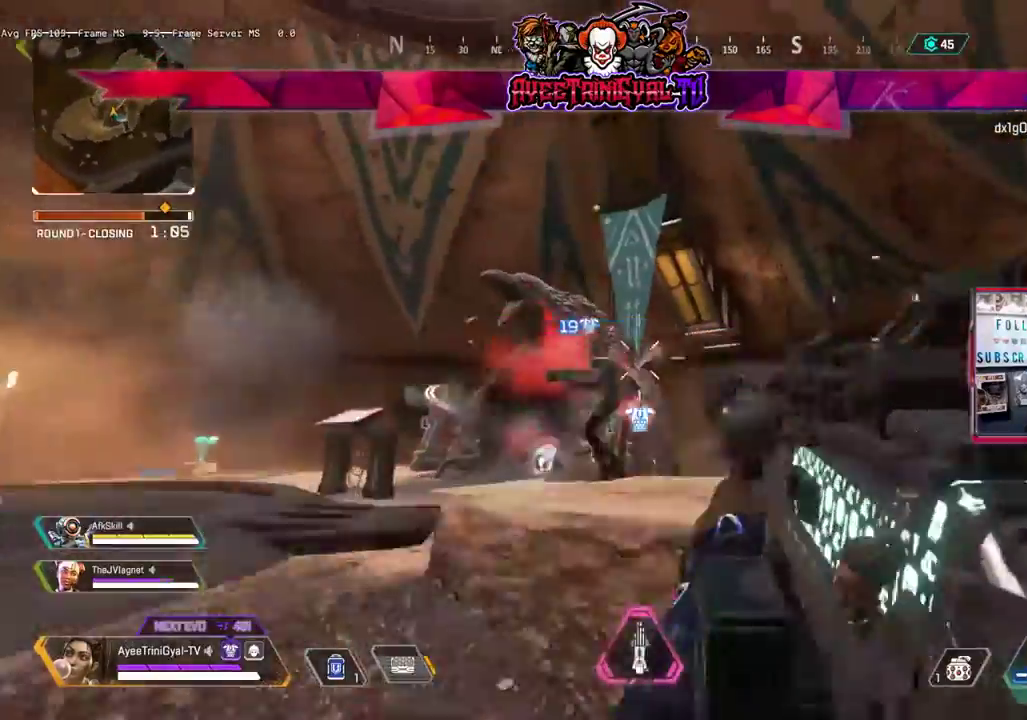
{"dt_ms": 500, "buttons": ["R1"], "left_stick": "left", "right_stick": "center"}
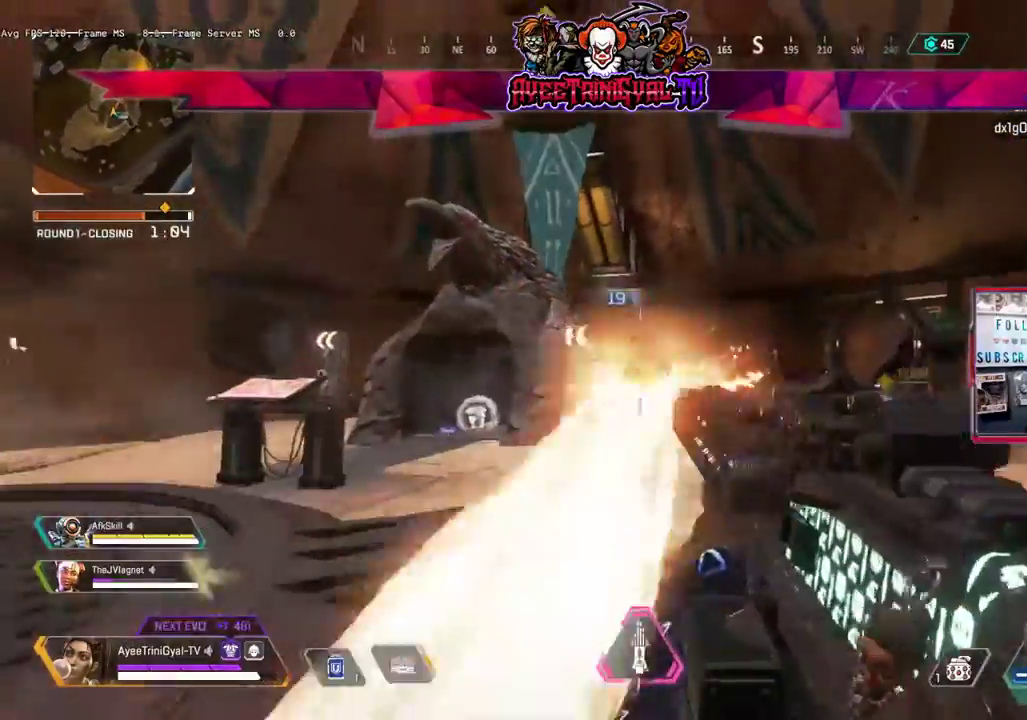
{"dt_ms": 1000, "buttons": ["R1"], "left_stick": "up-left", "right_stick": "right"}
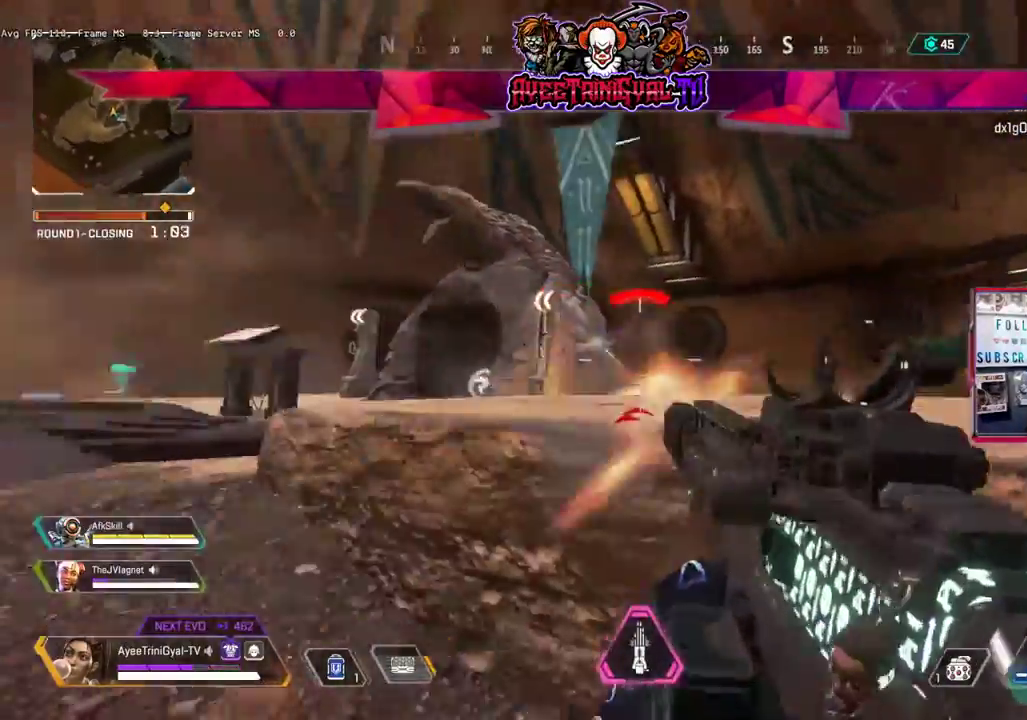
{"dt_ms": 500, "buttons": [], "left_stick": "right", "right_stick": "right"}
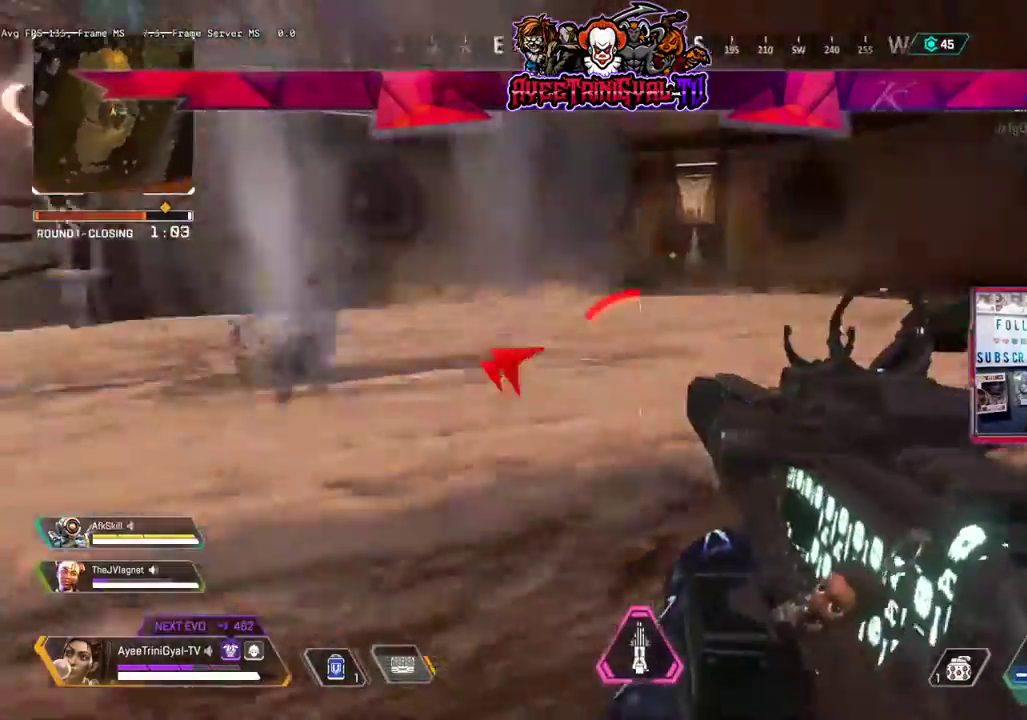
{"dt_ms": 500, "buttons": ["L3"], "left_stick": "up", "right_stick": "center"}
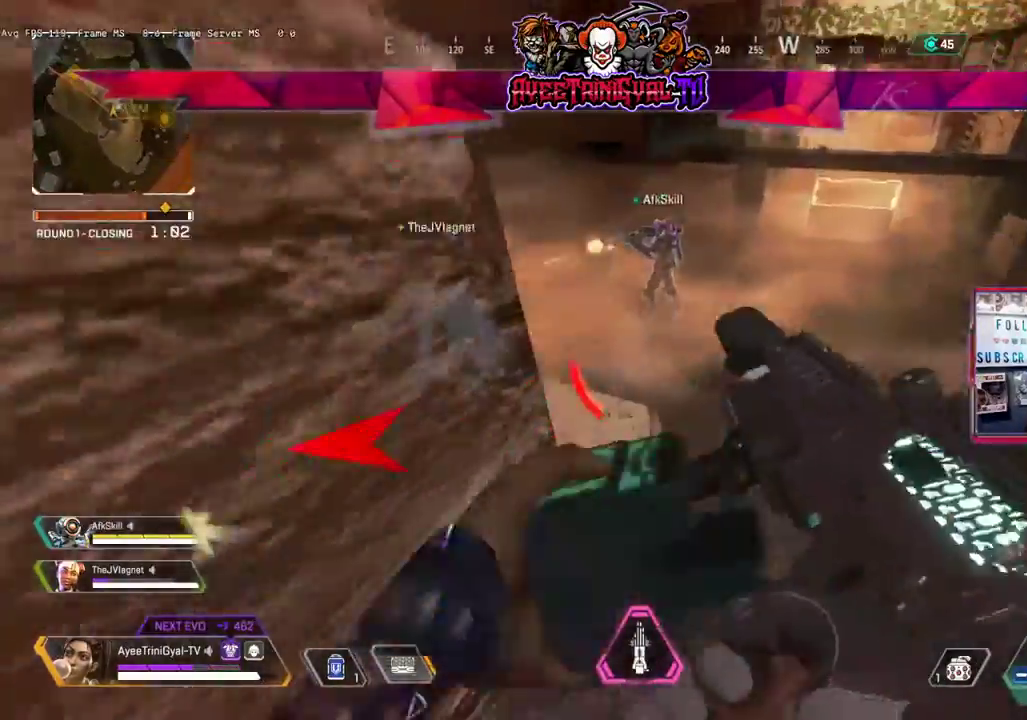
{"dt_ms": 500, "buttons": ["L3"], "left_stick": "up-right", "right_stick": "left", "events": [[133, "left_stick", "up-right"], [133, "right_stick", "left"], [333, "right_stick", "center"], [467, "right_stick", "left"]]}
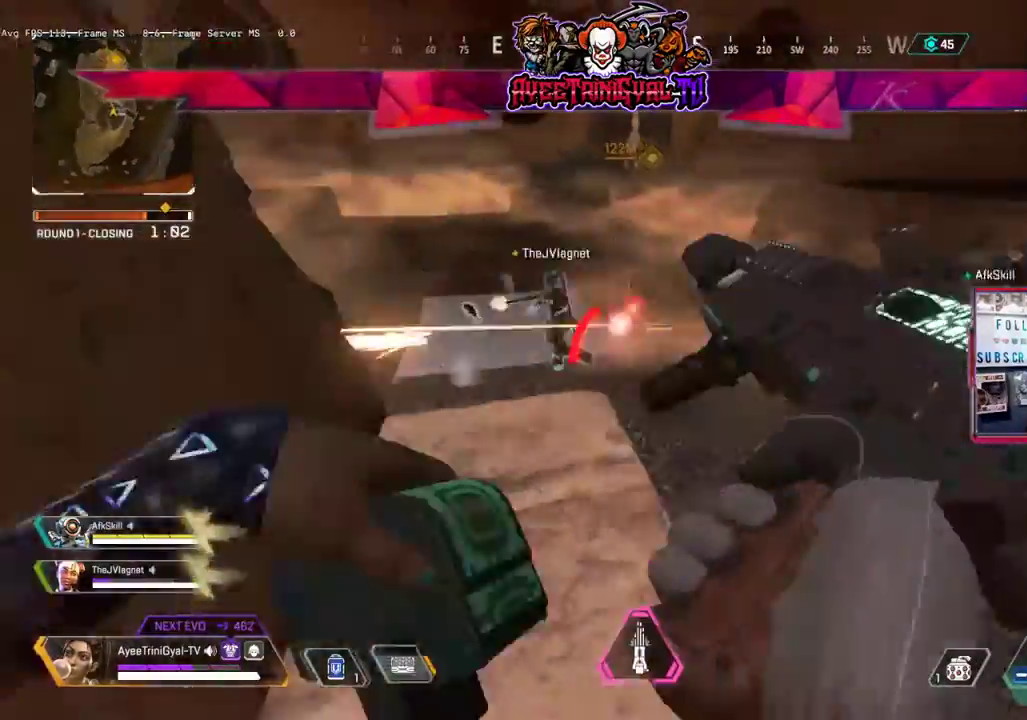
{"dt_ms": 500, "buttons": [], "left_stick": "up", "right_stick": "left", "events": [[100, "left_stick", "up"], [433, "L3", "up"]]}
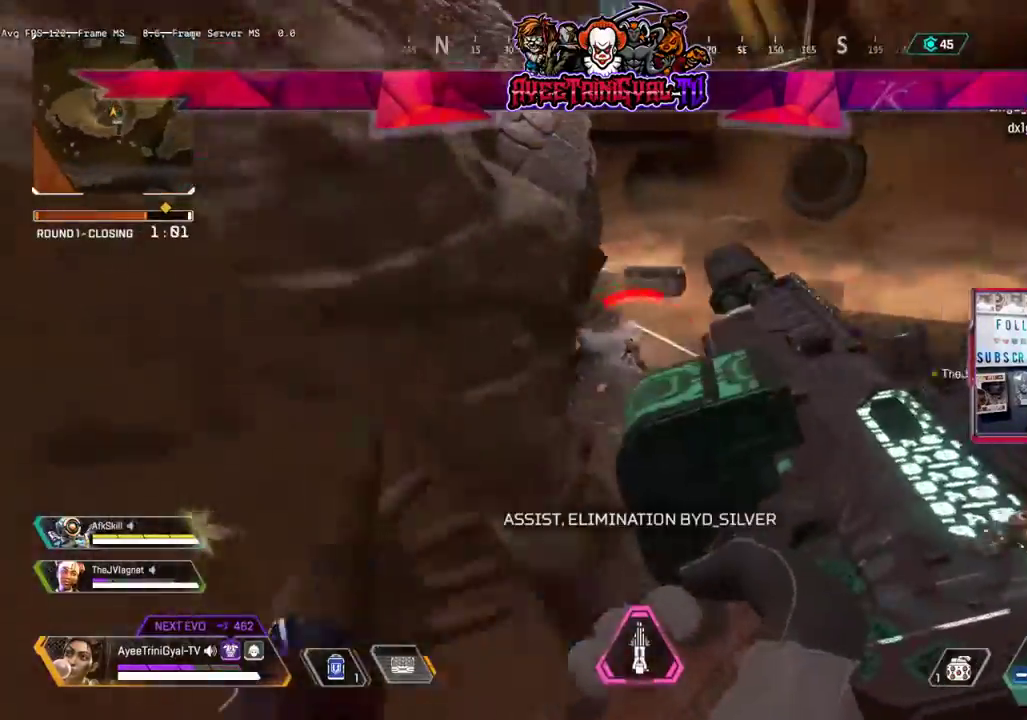
{"dt_ms": 500, "buttons": [], "left_stick": "up", "right_stick": "up-left", "events": [[67, "L3", "down"], [133, "right_stick", "center"], [233, "R3", "down"], [233, "right_stick", "left"], [367, "L3", "up"], [400, "right_stick", "up-left"], [467, "R3", "up"]]}
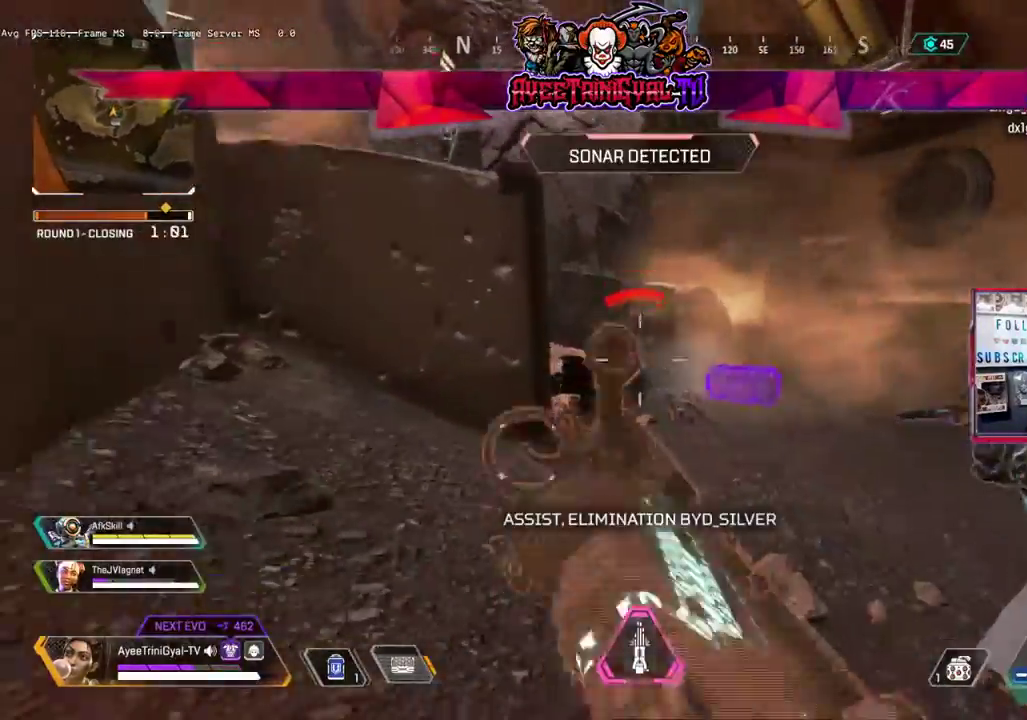
{"dt_ms": 500, "buttons": ["L3"], "left_stick": "up", "right_stick": "center", "events": [[133, "left_stick", "up-left"], [433, "left_stick", "up"], [467, "L3", "down"], [500, "right_stick", "center"]]}
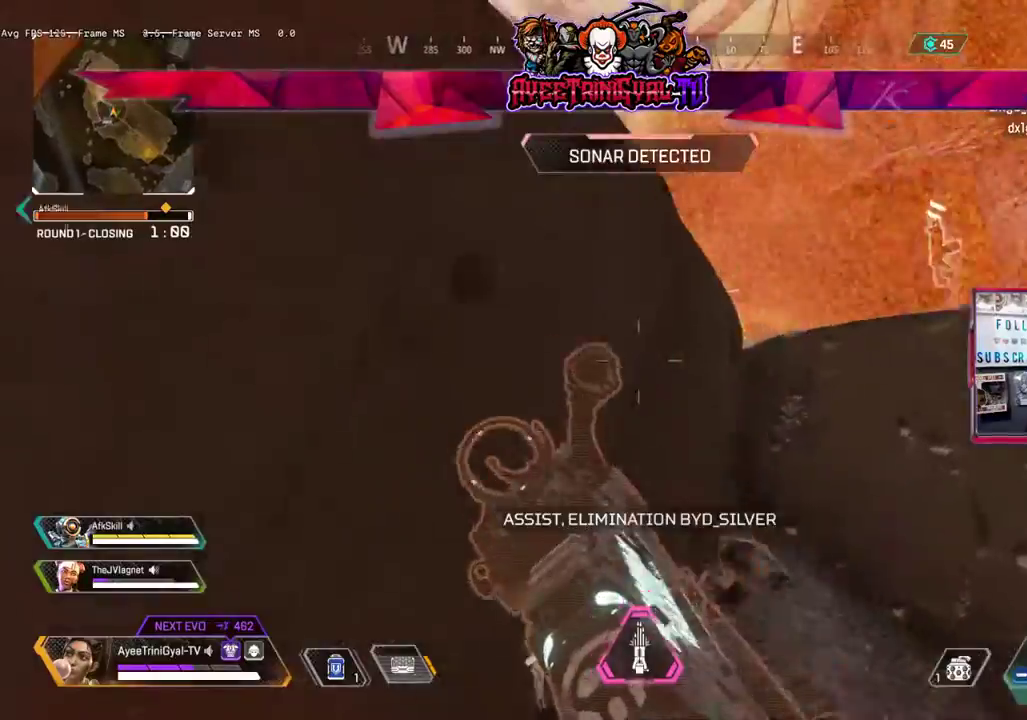
{"dt_ms": 500, "buttons": ["A"], "left_stick": "up-right", "right_stick": "center", "events": [[300, "left_stick", "up-right"], [467, "L3", "up"], [500, "A", "down"]]}
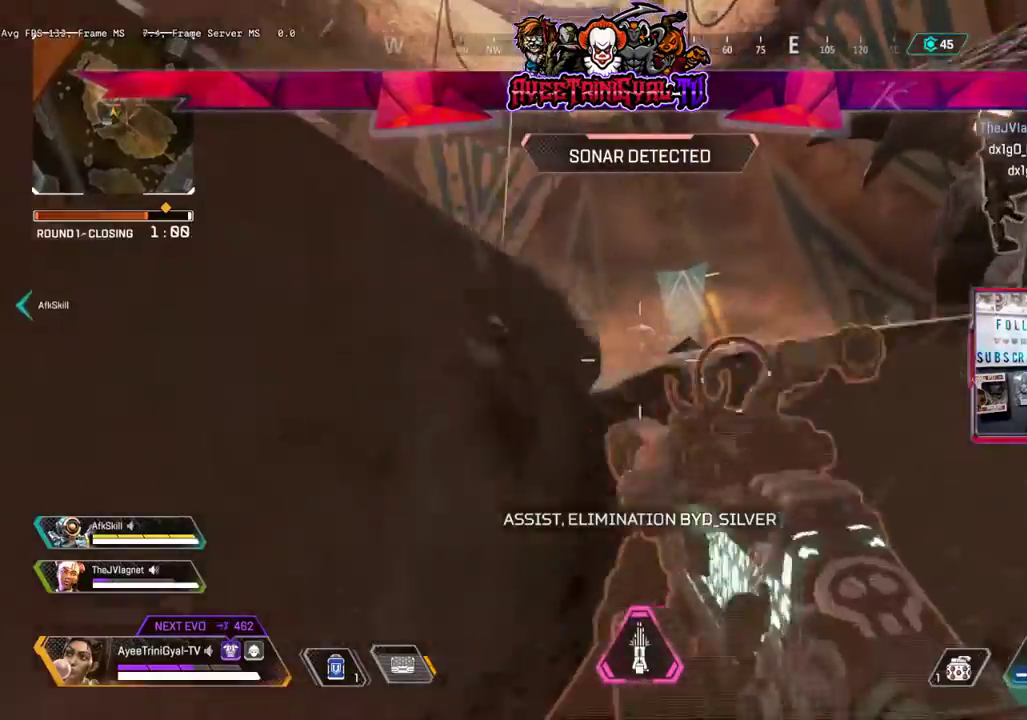
{"dt_ms": 500, "buttons": [], "left_stick": "up", "right_stick": "down", "events": [[167, "A", "up"], [167, "left_stick", "up"], [333, "right_stick", "down"]]}
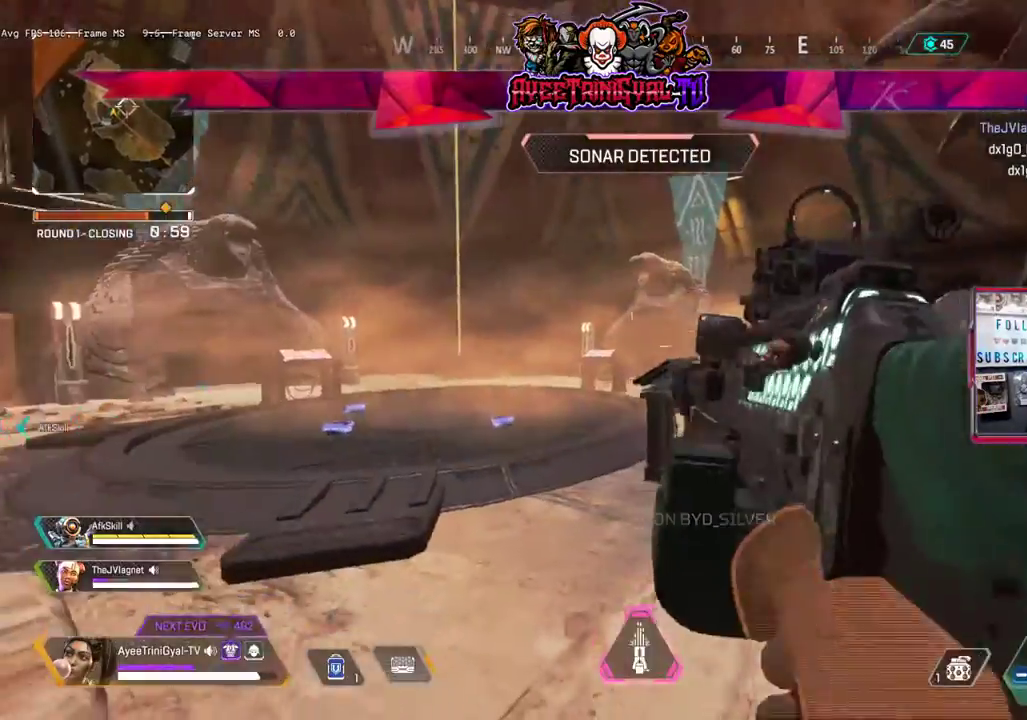
{"dt_ms": 500, "buttons": ["L3"], "left_stick": "up", "right_stick": "center", "events": [[133, "right_stick", "up-right"], [200, "right_stick", "right"], [367, "L3", "down"], [367, "right_stick", "center"]]}
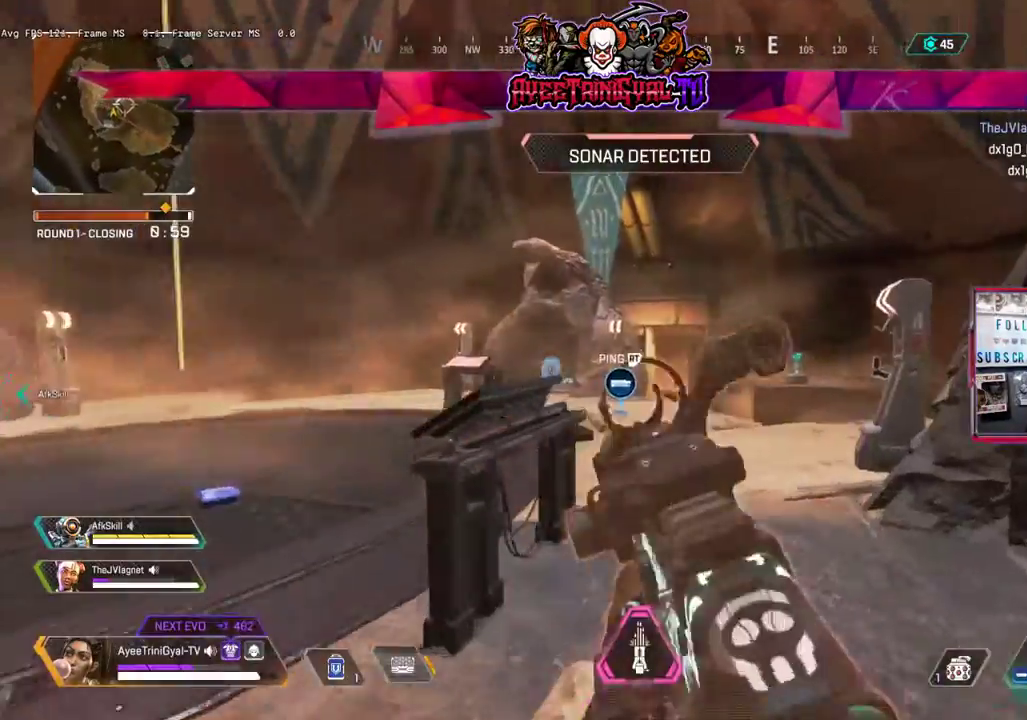
{"dt_ms": 500, "buttons": [], "left_stick": "center", "right_stick": "down-left", "events": [[67, "L3", "up"], [67, "right_stick", "right"], [233, "left_stick", "up-left"], [300, "right_stick", "down"], [367, "left_stick", "center"], [367, "right_stick", "down-left"]]}
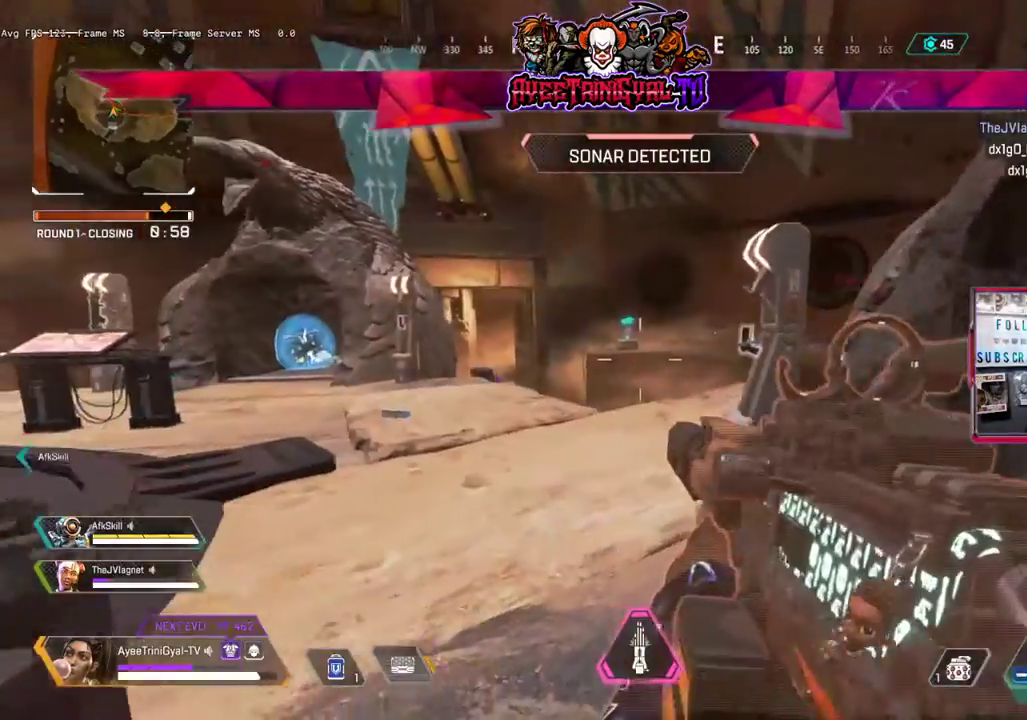
{"dt_ms": 500, "buttons": [], "left_stick": "up-right", "right_stick": "center", "events": [[33, "left_stick", "right"], [100, "right_stick", "left"], [400, "left_stick", "up-right"], [500, "right_stick", "center"]]}
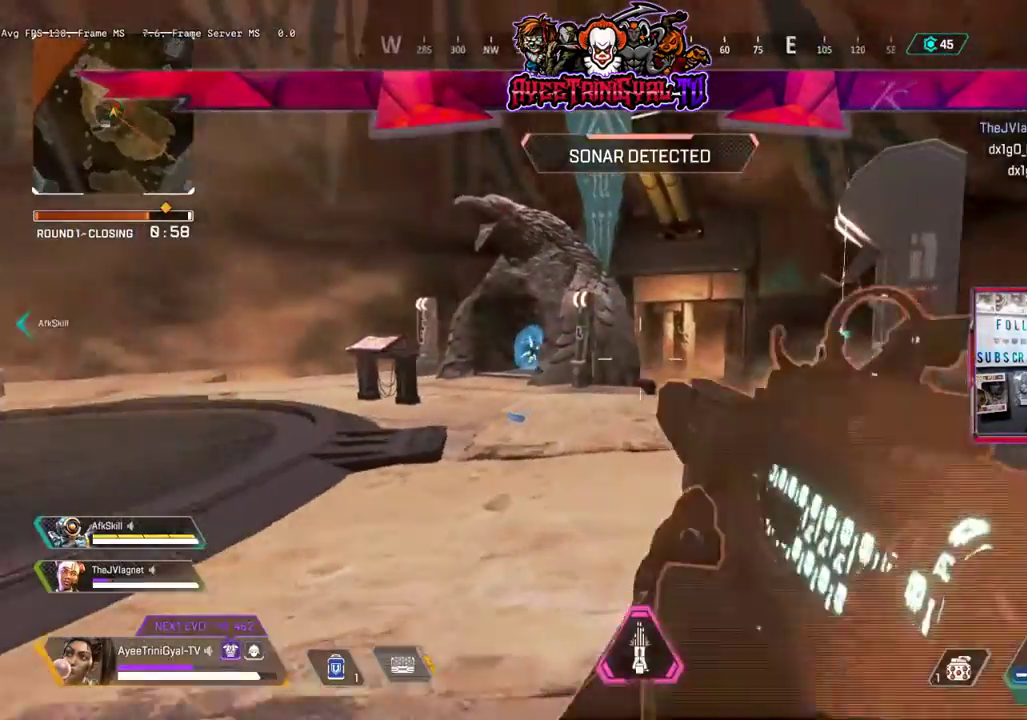
{"dt_ms": 500, "buttons": [], "left_stick": "up-right", "right_stick": "down", "events": [[33, "left_stick", "up"], [67, "right_stick", "right"], [267, "right_stick", "down"], [467, "left_stick", "up-right"]]}
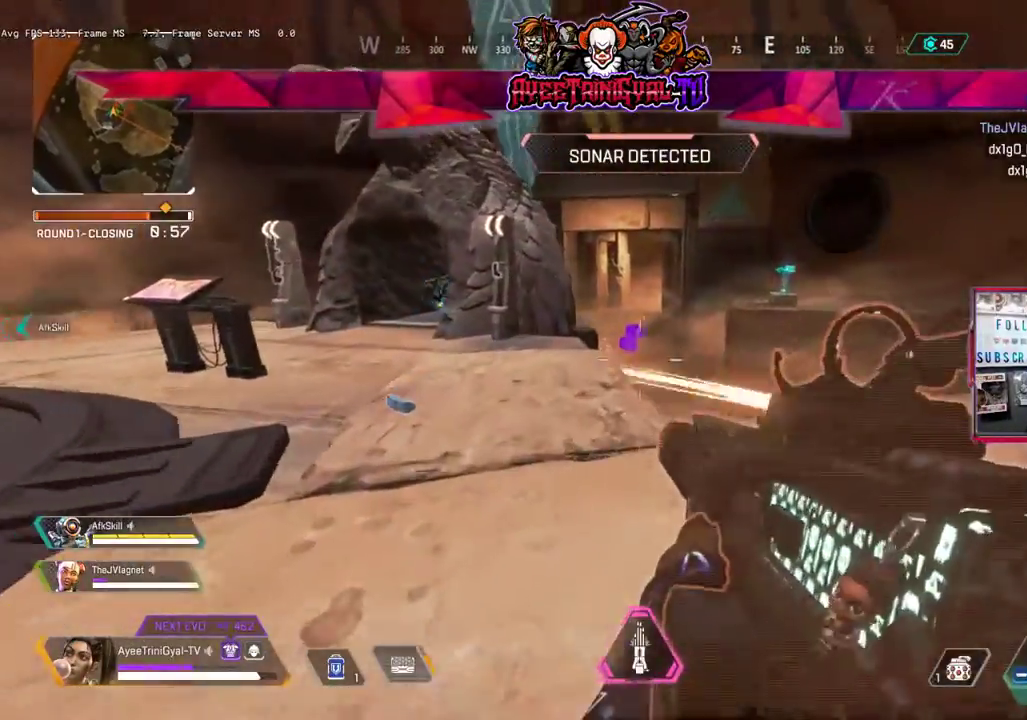
{"dt_ms": 500, "buttons": ["L1"], "left_stick": "up-right", "right_stick": "up", "events": [[67, "right_stick", "down-left"], [267, "right_stick", "center"], [467, "L1", "down"], [467, "right_stick", "up"]]}
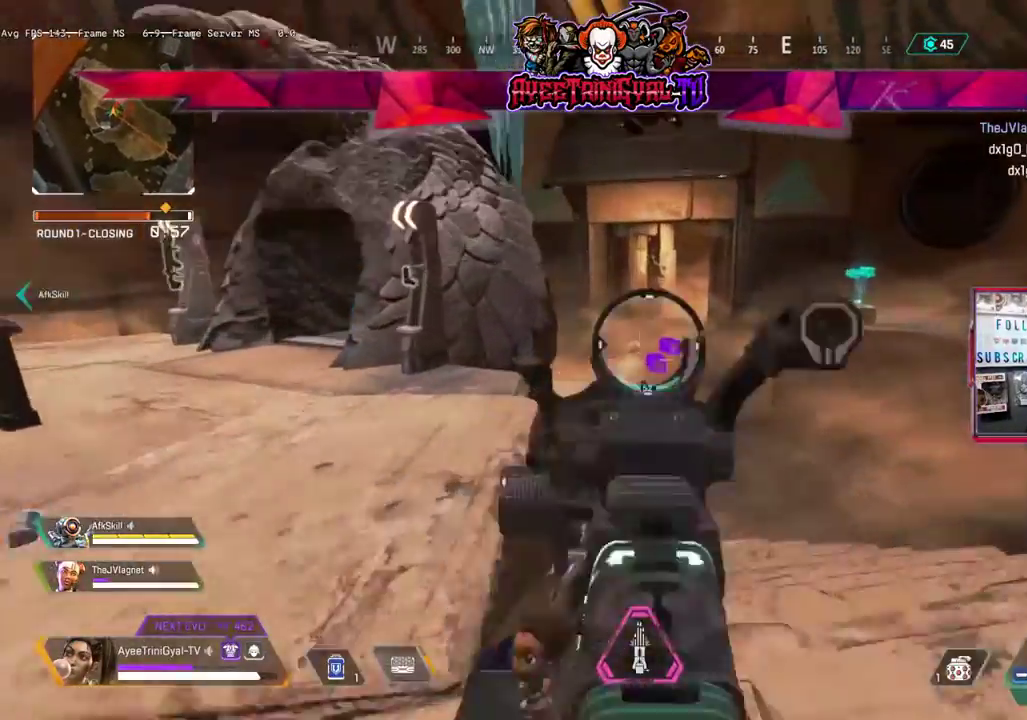
{"dt_ms": 500, "buttons": ["L1", "R1"], "left_stick": "right", "right_stick": "up-right", "events": [[133, "R1", "down"], [133, "right_stick", "up-left"], [400, "right_stick", "center"], [467, "left_stick", "right"], [500, "right_stick", "up-right"]]}
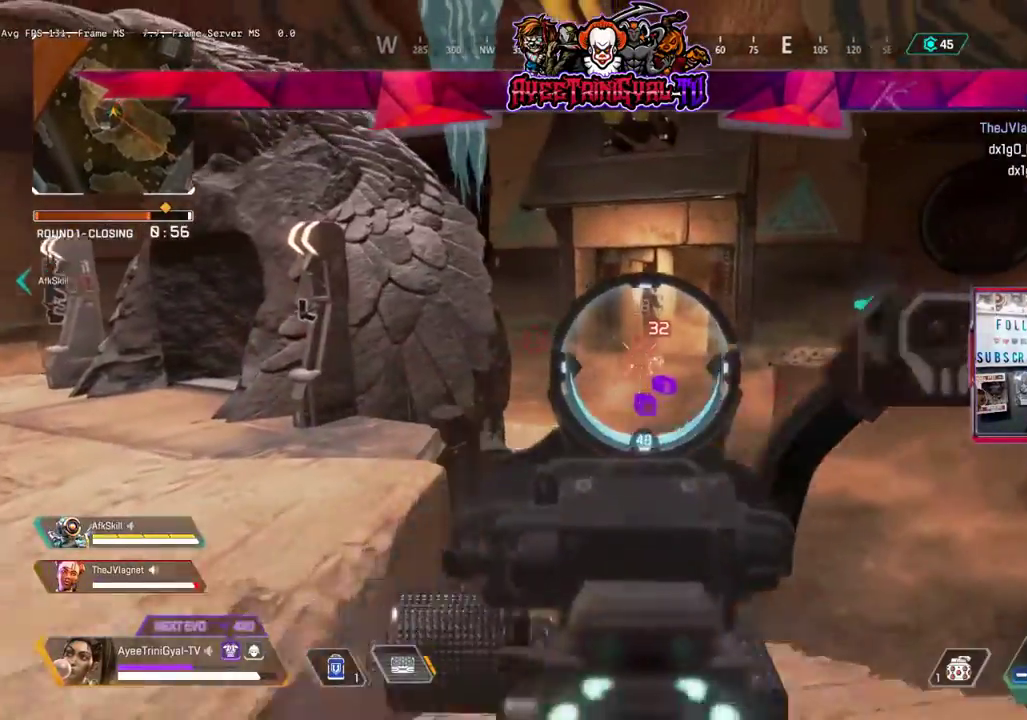
{"dt_ms": 500, "buttons": ["L1", "R1"], "left_stick": "left", "right_stick": "right", "events": [[67, "right_stick", "right"], [167, "left_stick", "up-left"], [233, "right_stick", "down-right"], [300, "left_stick", "left"], [400, "right_stick", "right"]]}
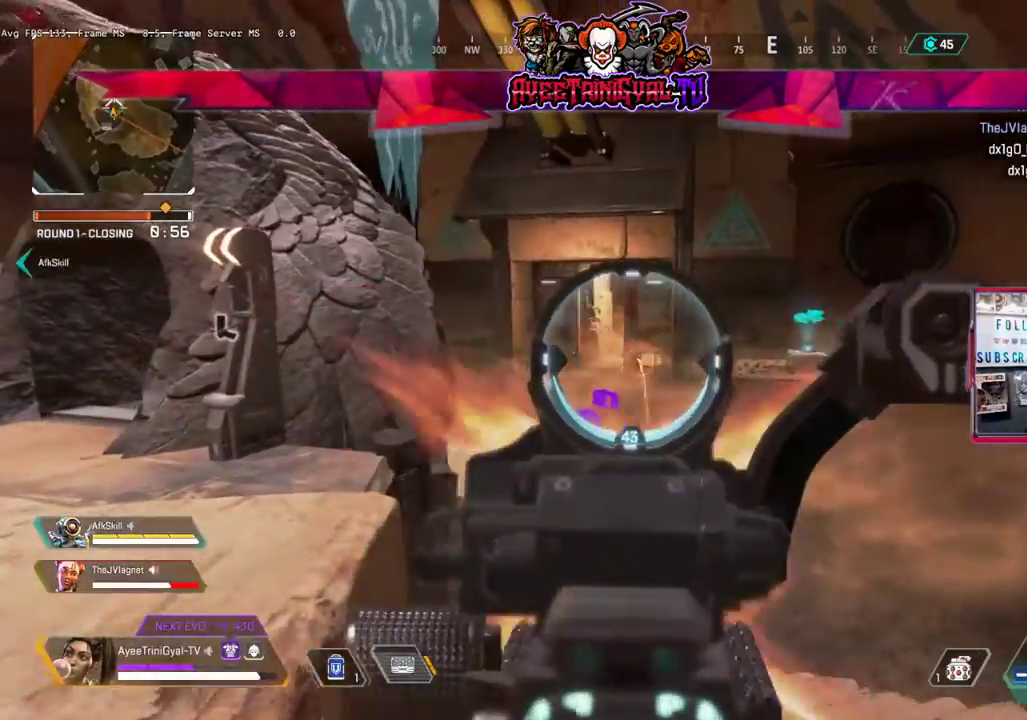
{"dt_ms": 500, "buttons": [], "left_stick": "up-left", "right_stick": "center", "events": [[33, "right_stick", "center"], [400, "L1", "up"], [433, "R1", "up"], [500, "left_stick", "up-left"]]}
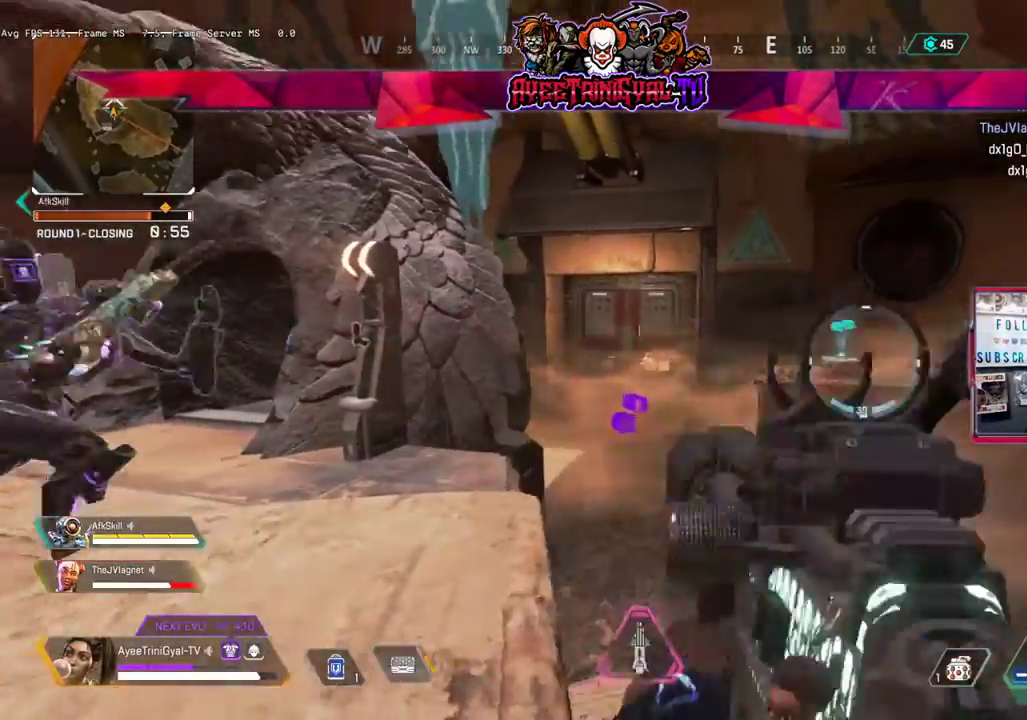
{"dt_ms": 500, "buttons": ["L3"], "left_stick": "up", "right_stick": "center", "events": [[33, "L2", "down"], [100, "L2", "up"], [100, "left_stick", "up"], [267, "L3", "down"]]}
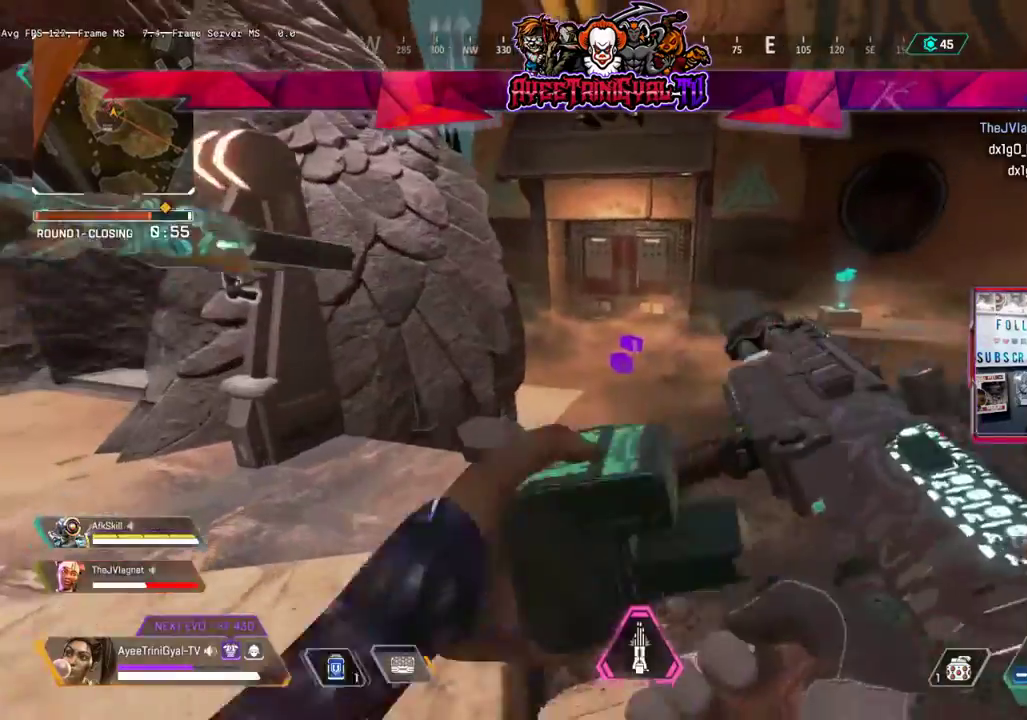
{"dt_ms": 500, "buttons": [], "left_stick": "up", "right_stick": "center", "events": [[100, "R3", "down"], [233, "right_stick", "up-left"], [333, "R3", "up"], [333, "right_stick", "left"], [400, "L3", "up"], [500, "right_stick", "center"]]}
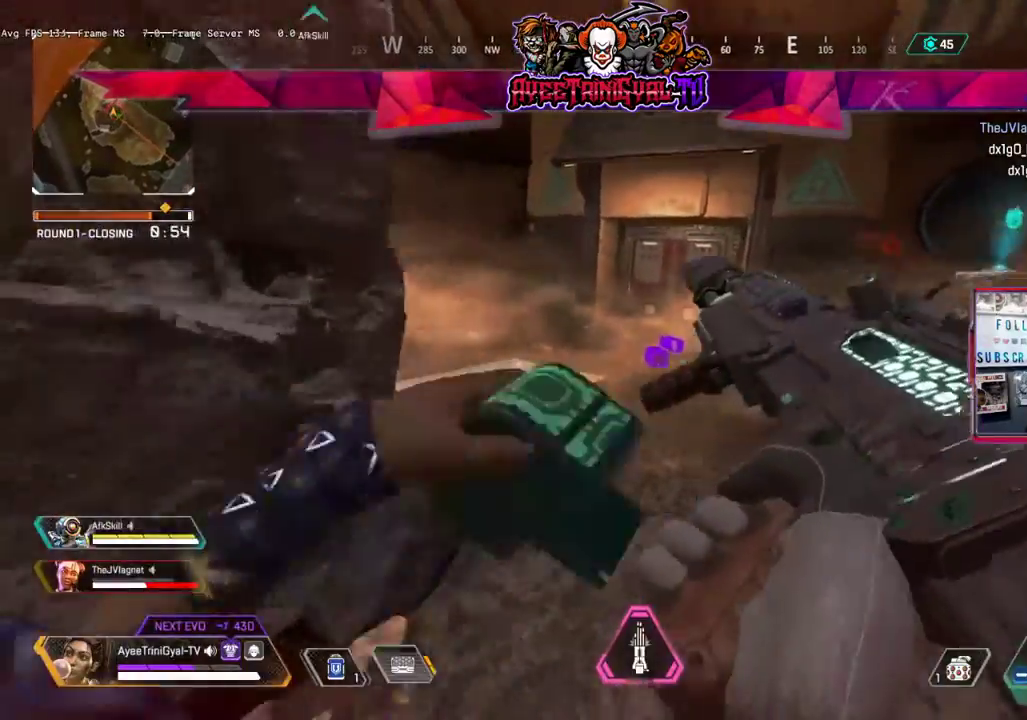
{"dt_ms": 500, "buttons": [], "left_stick": "up", "right_stick": "center", "events": []}
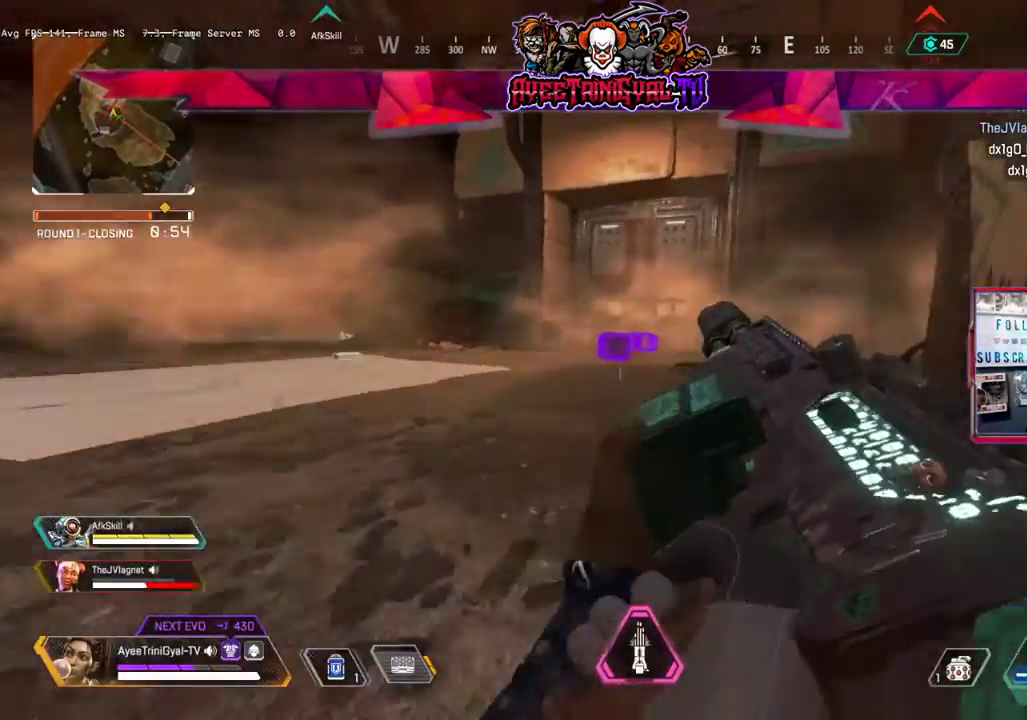
{"dt_ms": 500, "buttons": ["L3"], "left_stick": "up", "right_stick": "center", "events": [[300, "L3", "down"]]}
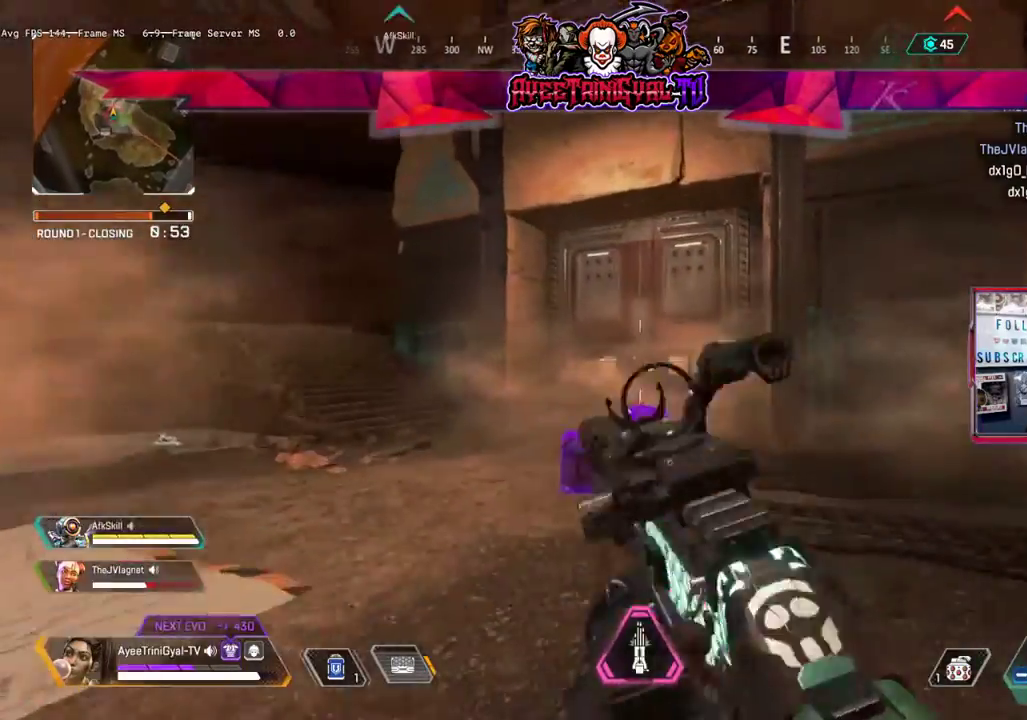
{"dt_ms": 500, "buttons": [], "left_stick": "up", "right_stick": "center", "events": [[467, "L3", "up"]]}
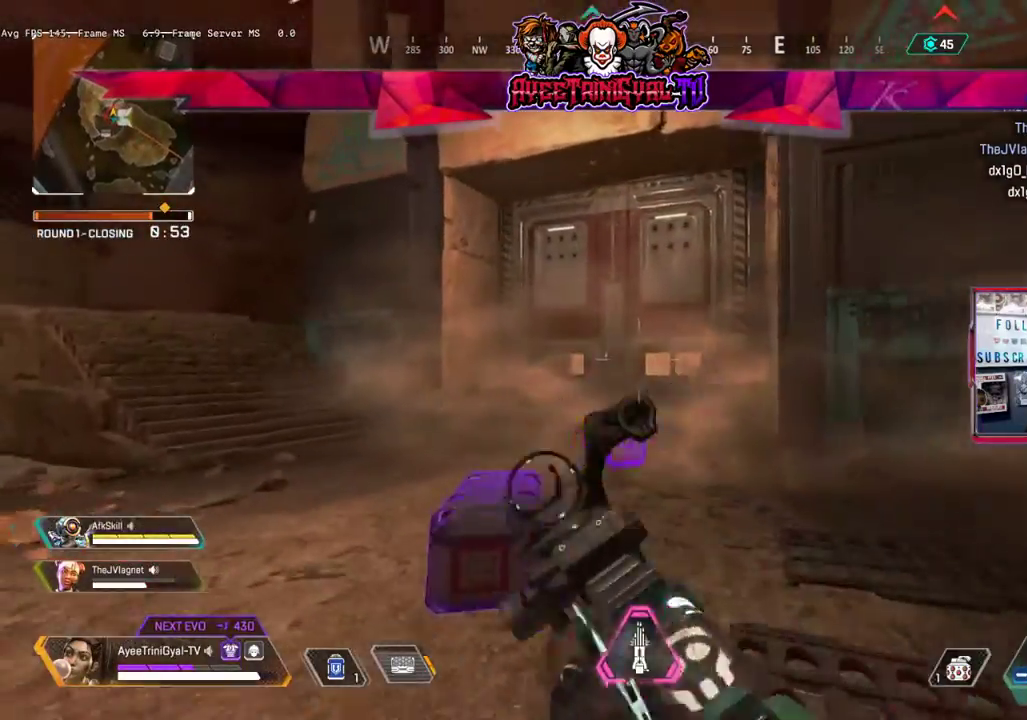
{"dt_ms": 500, "buttons": ["L3"], "left_stick": "up", "right_stick": "center", "events": [[233, "right_stick", "left"], [367, "L3", "down"], [400, "right_stick", "center"]]}
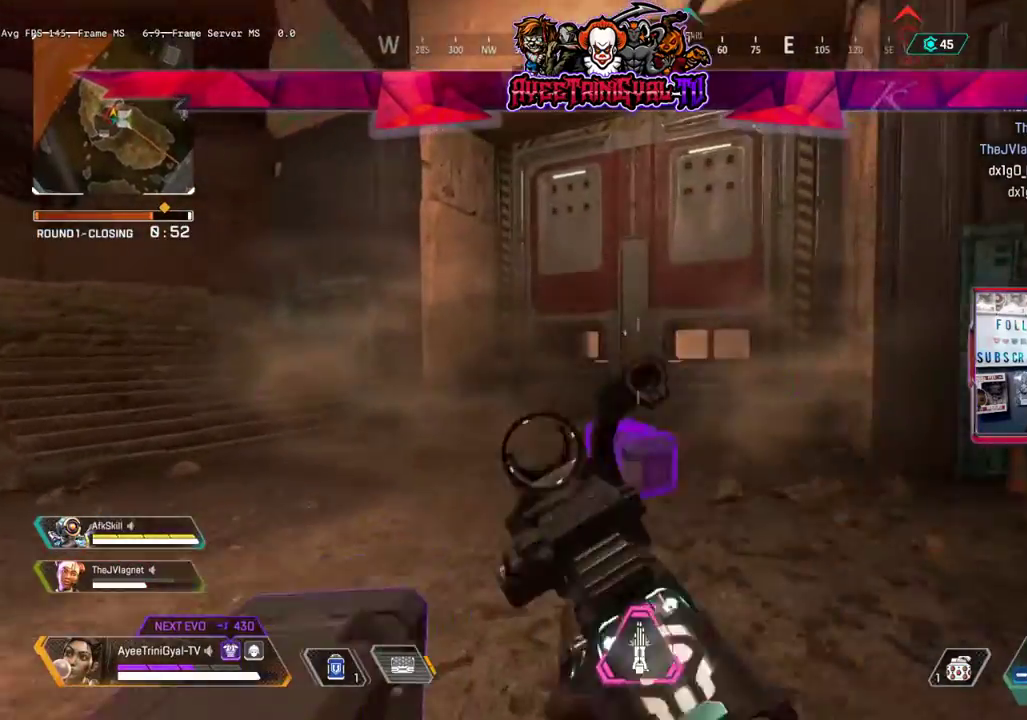
{"dt_ms": 500, "buttons": [], "left_stick": "up", "right_stick": "center", "events": [[100, "right_stick", "left"], [167, "L3", "up"], [267, "right_stick", "center"]]}
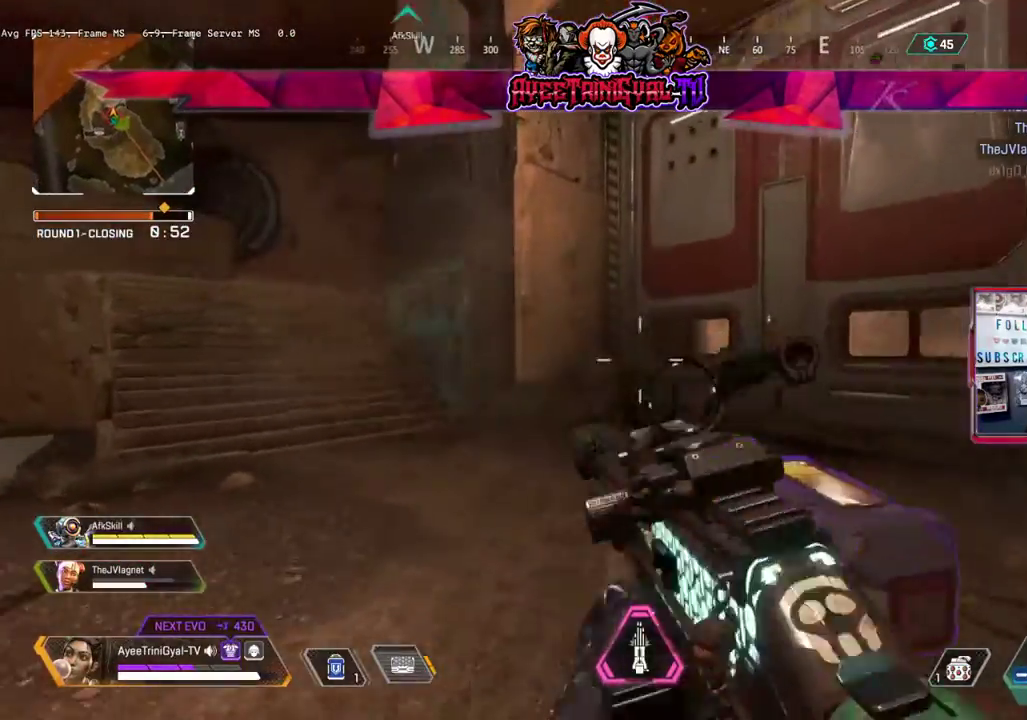
{"dt_ms": 500, "buttons": [], "left_stick": "up", "right_stick": "right", "events": [[433, "right_stick", "right"]]}
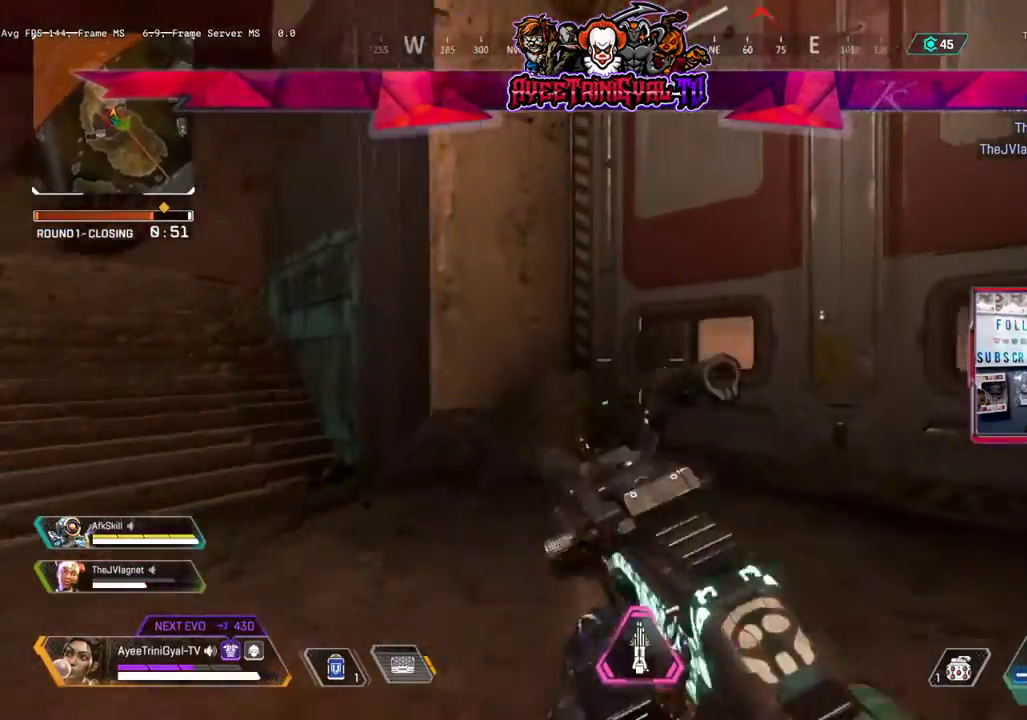
{"dt_ms": 500, "buttons": ["L2"], "left_stick": "up", "right_stick": "center", "events": [[167, "right_stick", "center"], [233, "right_stick", "right"], [433, "right_stick", "center"], [500, "L2", "down"]]}
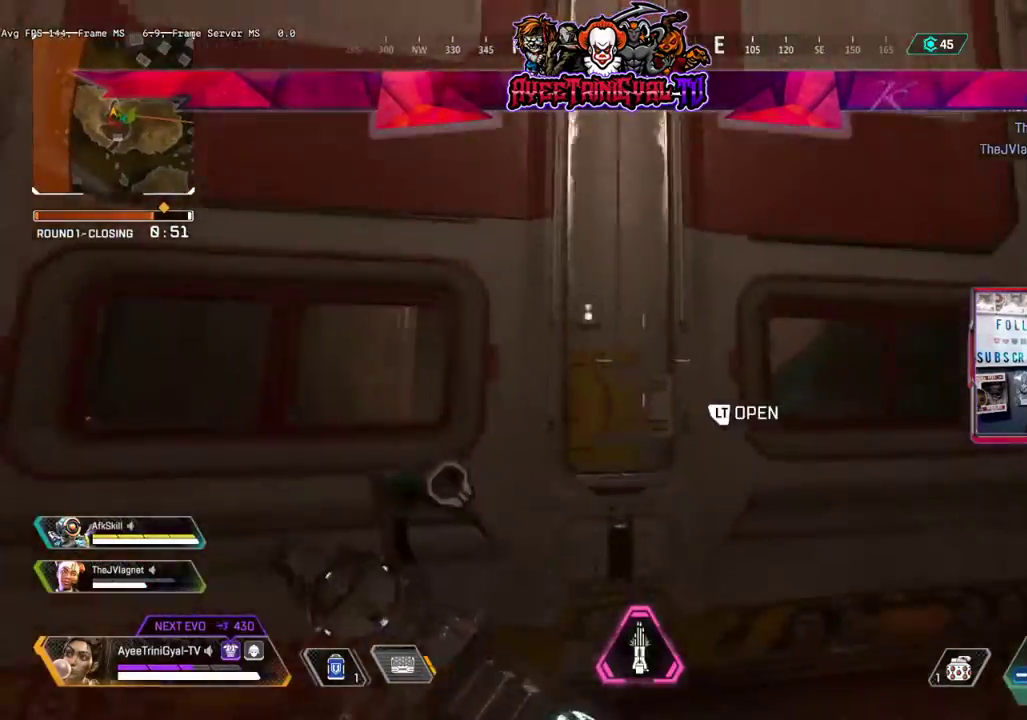
{"dt_ms": 500, "buttons": [], "left_stick": "up", "right_stick": "center", "events": [[133, "L2", "up"], [200, "right_stick", "down-left"], [367, "right_stick", "center"]]}